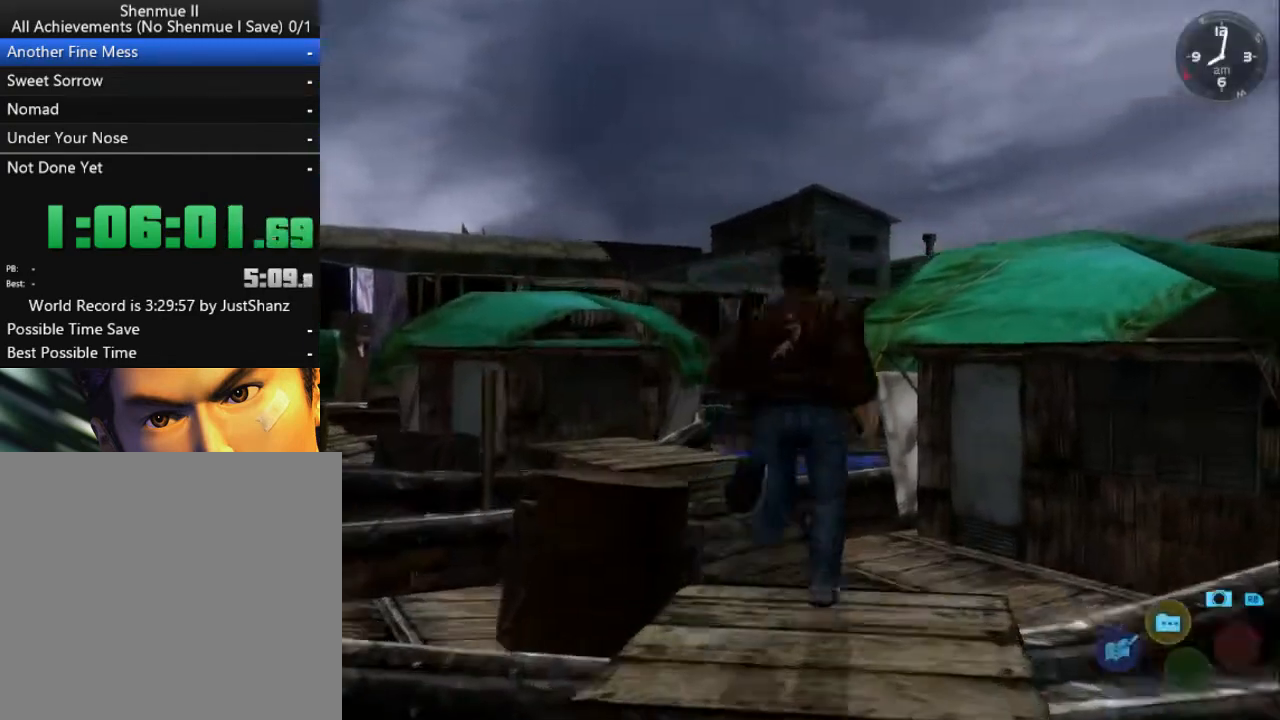
Gameplay with a controller (Xbox layout); each line is a JSON object with the inputs held at the frame after it. "events" lists button and stick changes between this image and that frame as [ms after this image, input, new state], when the widget could be followed in between.
{"buttons": ["L2", "DPAD_DOWN", "DPAD_LEFT"], "left_stick": "center", "right_stick": "center", "events": [[333, "DPAD_DOWN", "down"], [333, "DPAD_LEFT", "down"]]}
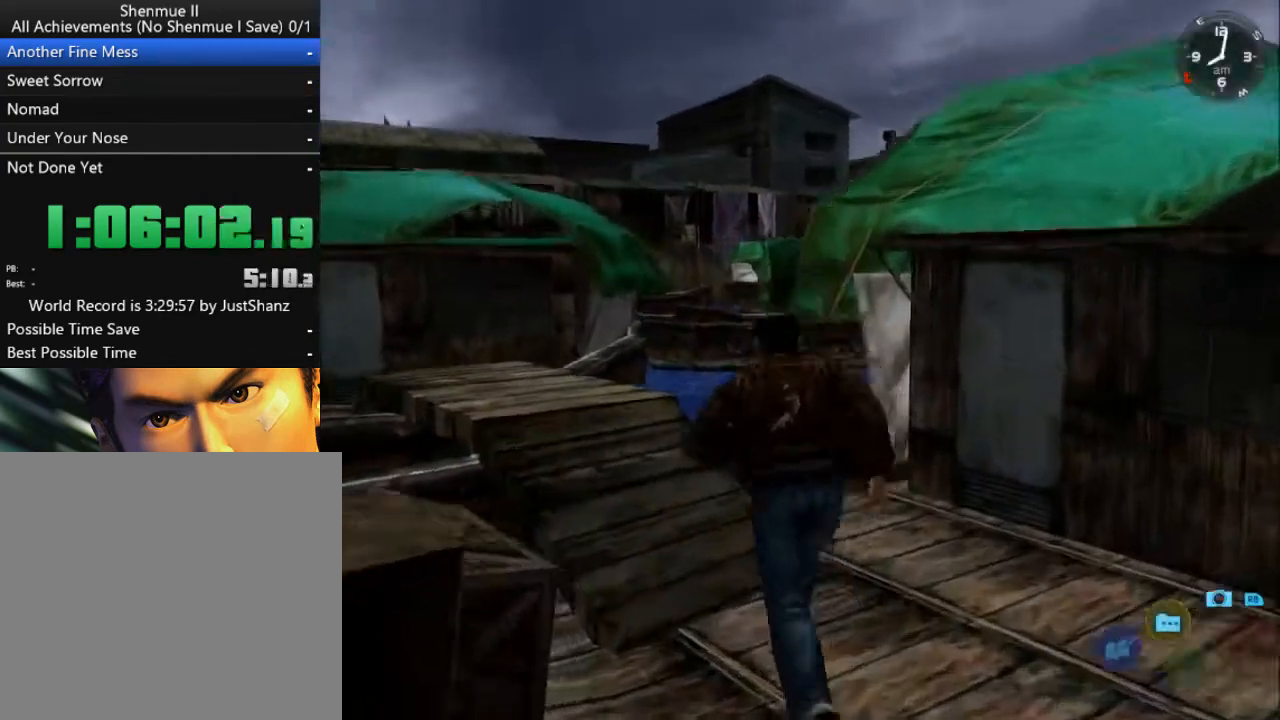
{"buttons": ["L2"], "left_stick": "center", "right_stick": "center", "events": [[200, "DPAD_DOWN", "up"], [200, "DPAD_LEFT", "up"]]}
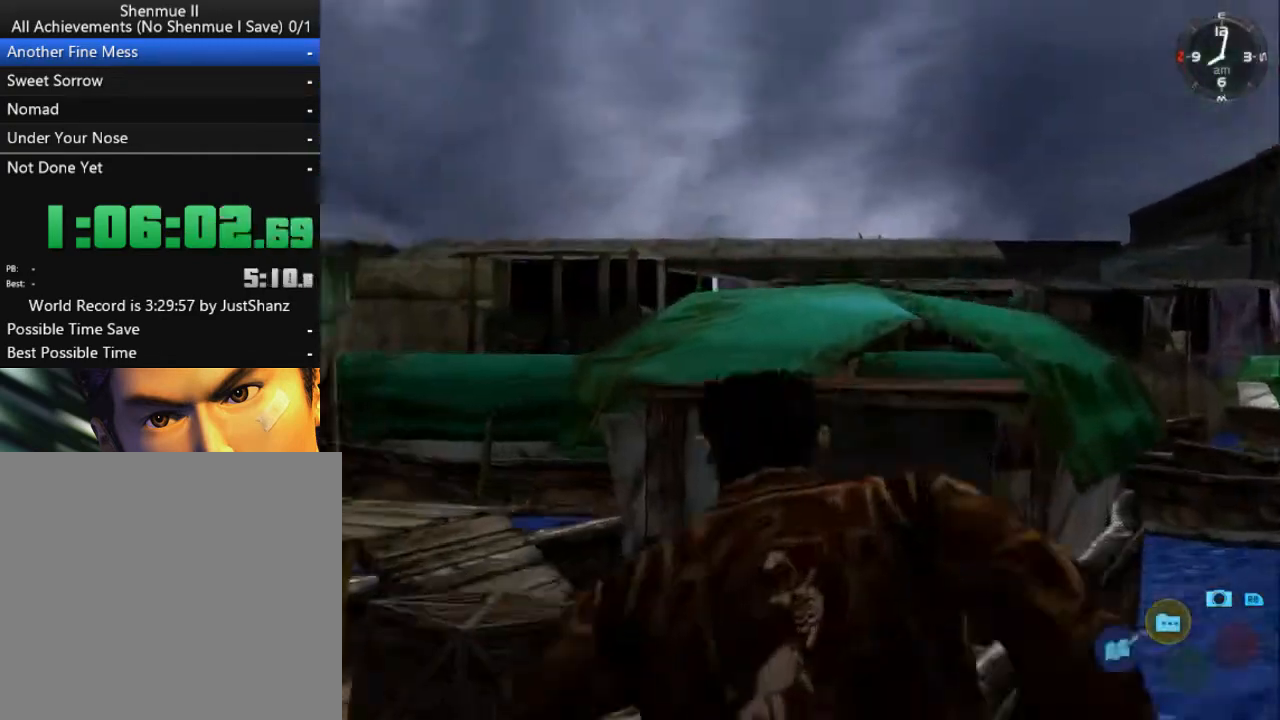
{"buttons": ["L2", "DPAD_DOWN", "DPAD_LEFT"], "left_stick": "center", "right_stick": "center", "events": [[467, "DPAD_DOWN", "down"], [467, "DPAD_LEFT", "down"]]}
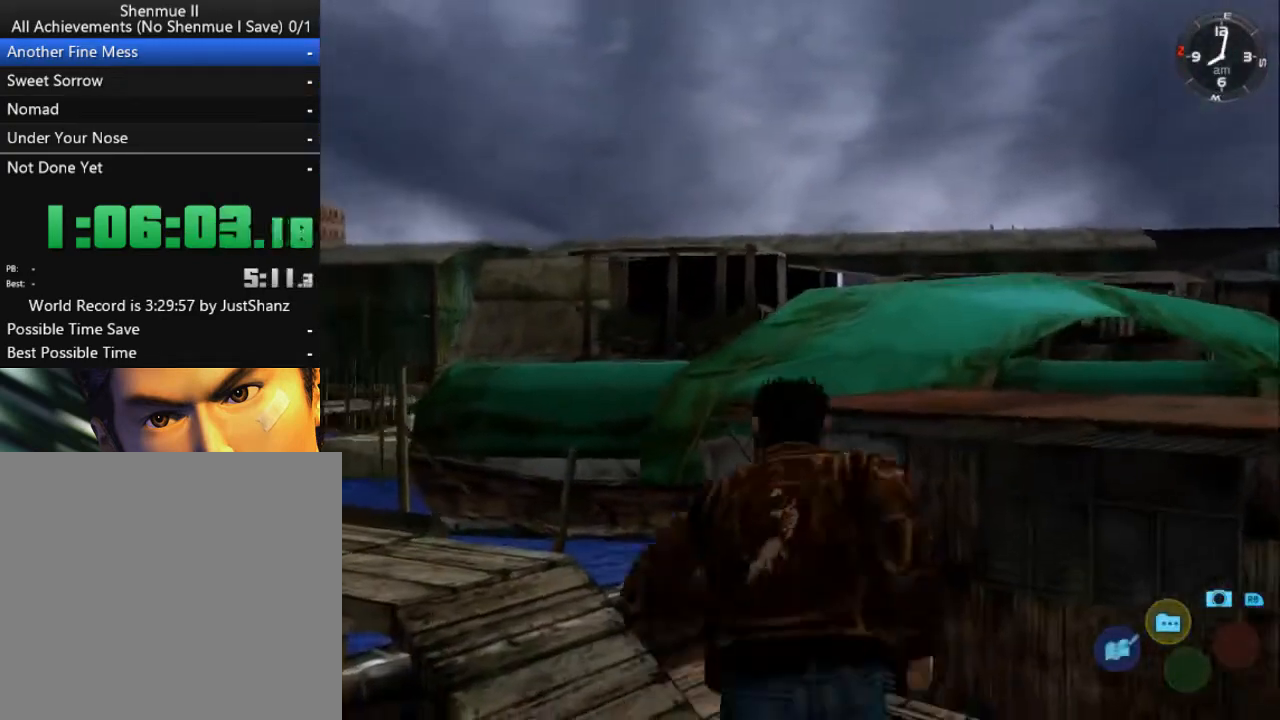
{"buttons": ["L2", "DPAD_DOWN", "DPAD_LEFT"], "left_stick": "center", "right_stick": "center", "events": []}
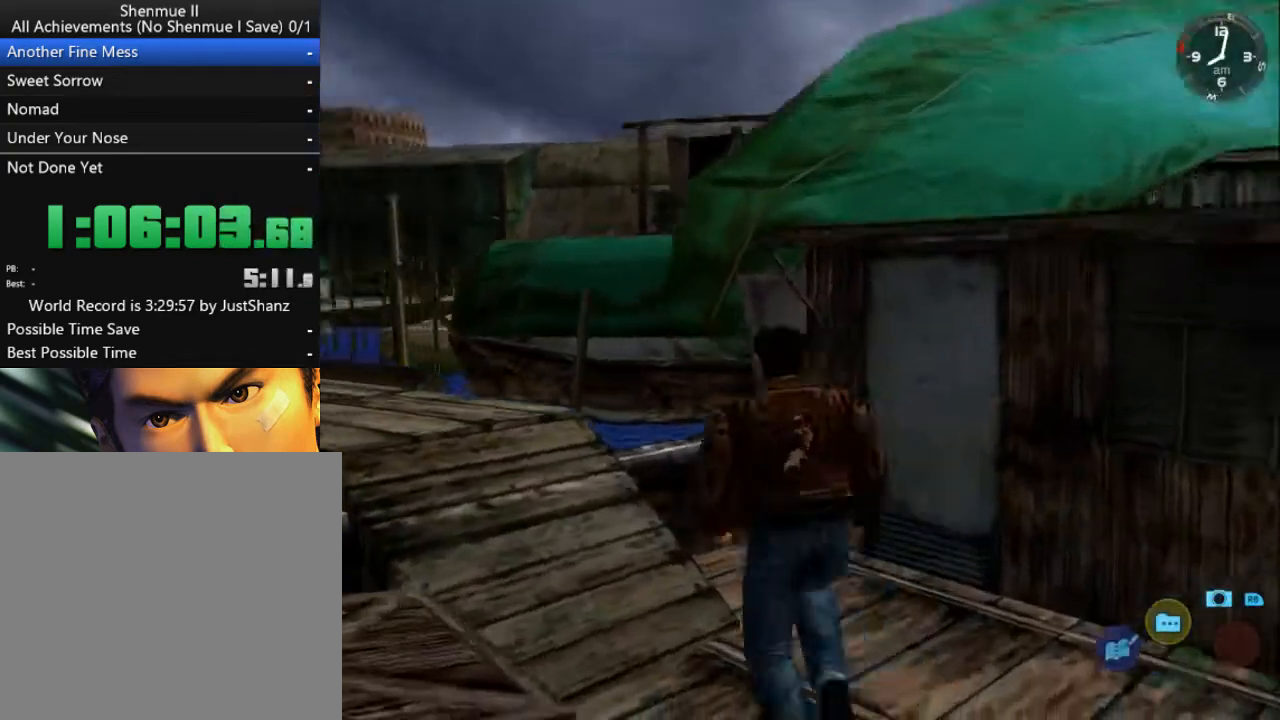
{"buttons": ["L2", "DPAD_RIGHT"], "left_stick": "center", "right_stick": "center", "events": [[267, "DPAD_DOWN", "up"], [267, "DPAD_LEFT", "up"], [433, "DPAD_RIGHT", "down"]]}
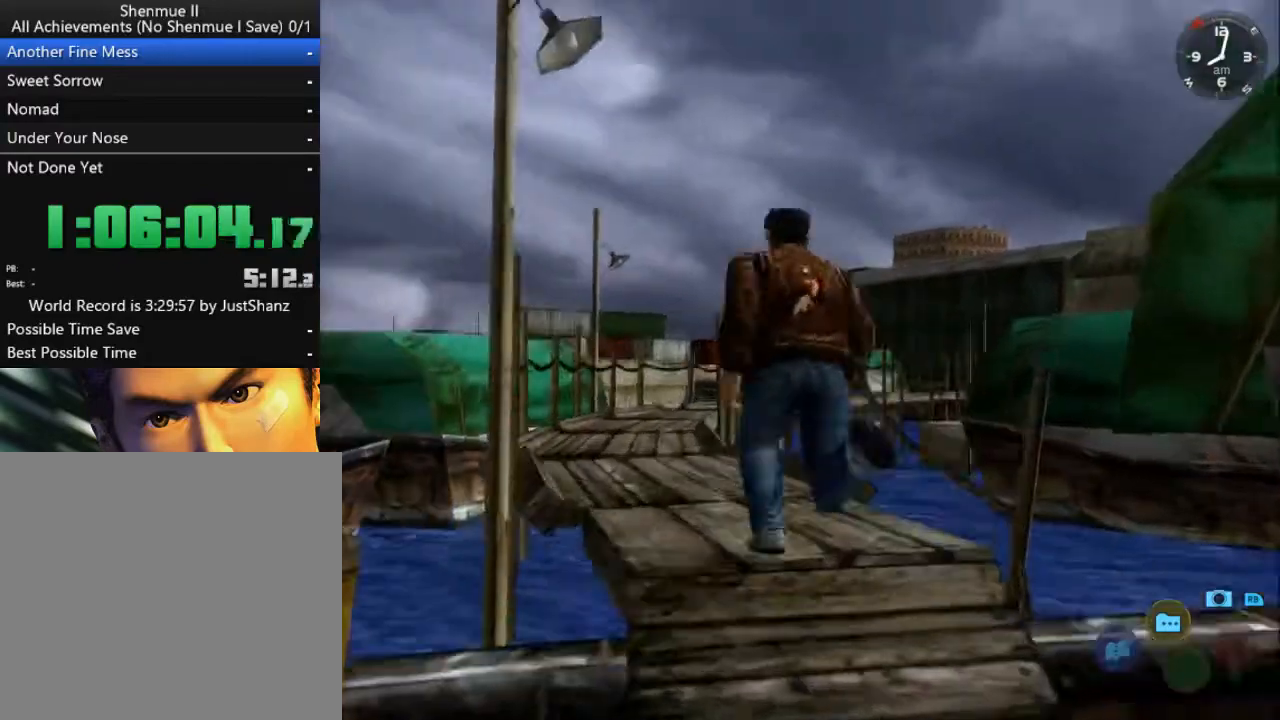
{"buttons": ["L2"], "left_stick": "center", "right_stick": "center", "events": [[33, "DPAD_RIGHT", "up"]]}
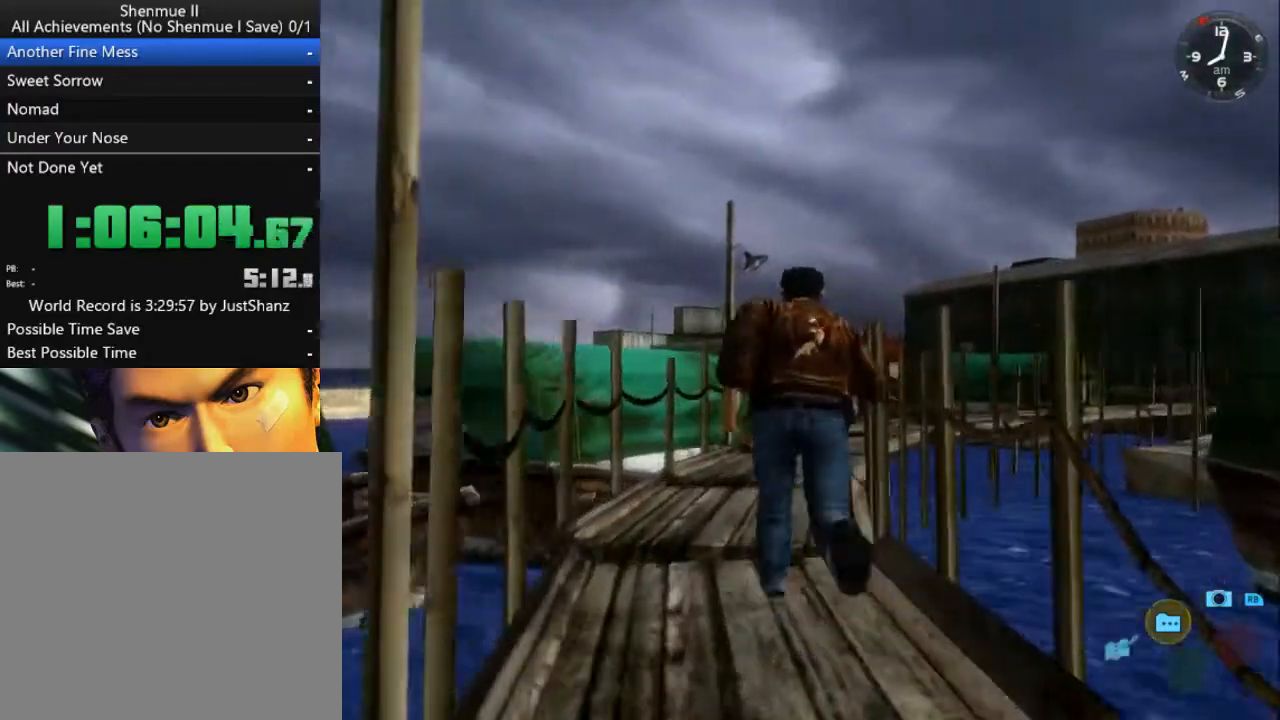
{"buttons": ["L2"], "left_stick": "center", "right_stick": "center", "events": []}
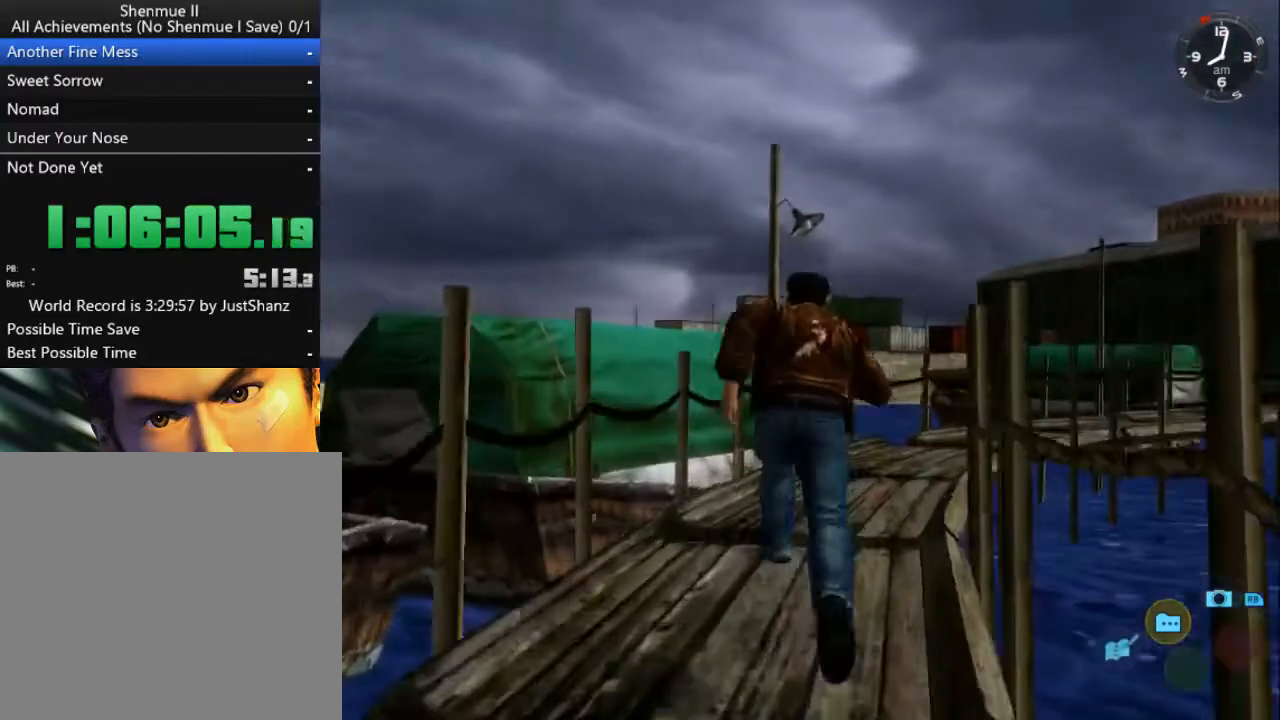
{"buttons": ["L2"], "left_stick": "center", "right_stick": "center", "events": [[67, "DPAD_RIGHT", "down"], [167, "DPAD_RIGHT", "up"], [367, "DPAD_RIGHT", "down"], [467, "DPAD_RIGHT", "up"]]}
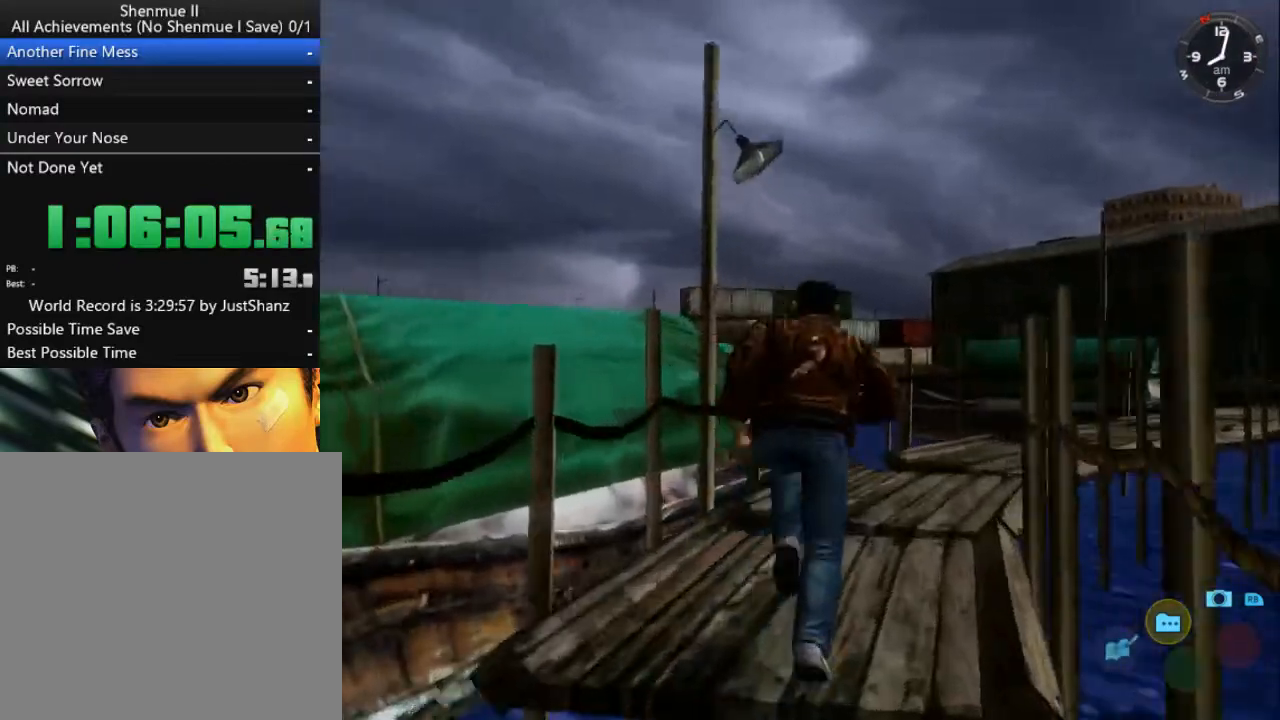
{"buttons": ["L2"], "left_stick": "center", "right_stick": "center", "events": [[133, "DPAD_RIGHT", "down"], [233, "DPAD_RIGHT", "up"], [400, "DPAD_RIGHT", "down"], [500, "DPAD_RIGHT", "up"]]}
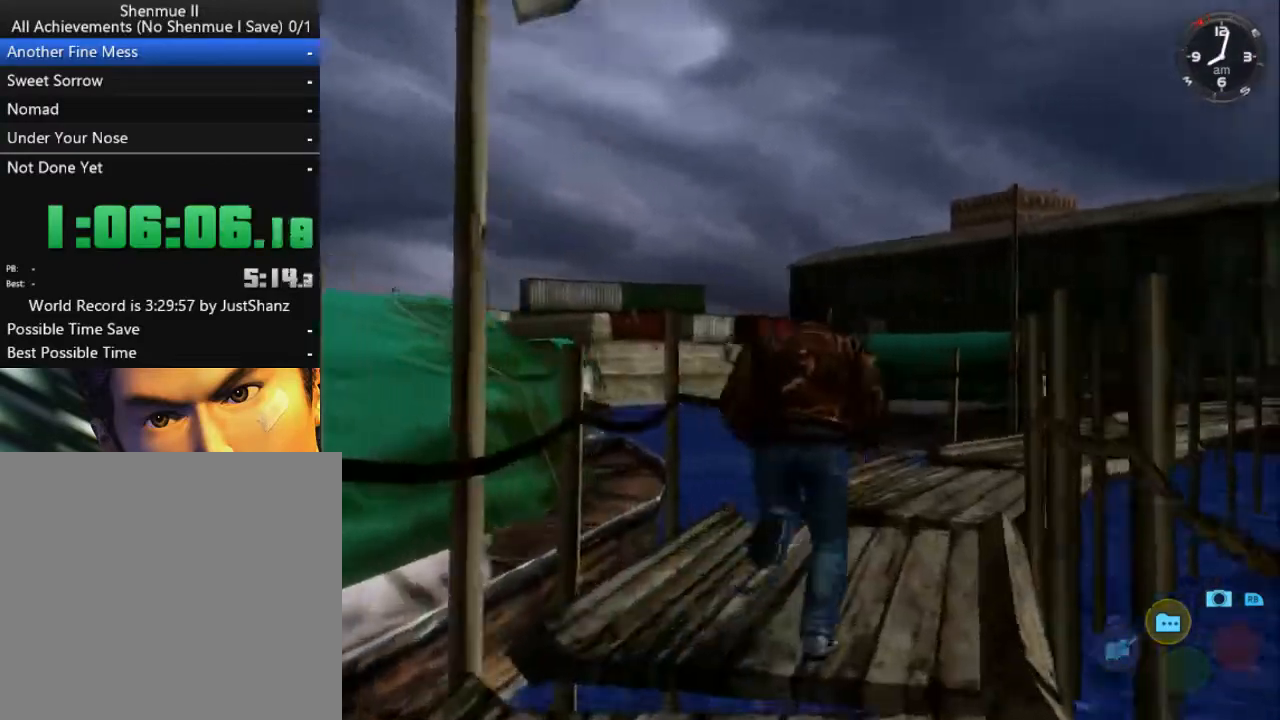
{"buttons": ["L2"], "left_stick": "center", "right_stick": "center", "events": [[100, "DPAD_RIGHT", "down"], [233, "DPAD_RIGHT", "up"], [333, "DPAD_RIGHT", "down"], [467, "DPAD_RIGHT", "up"]]}
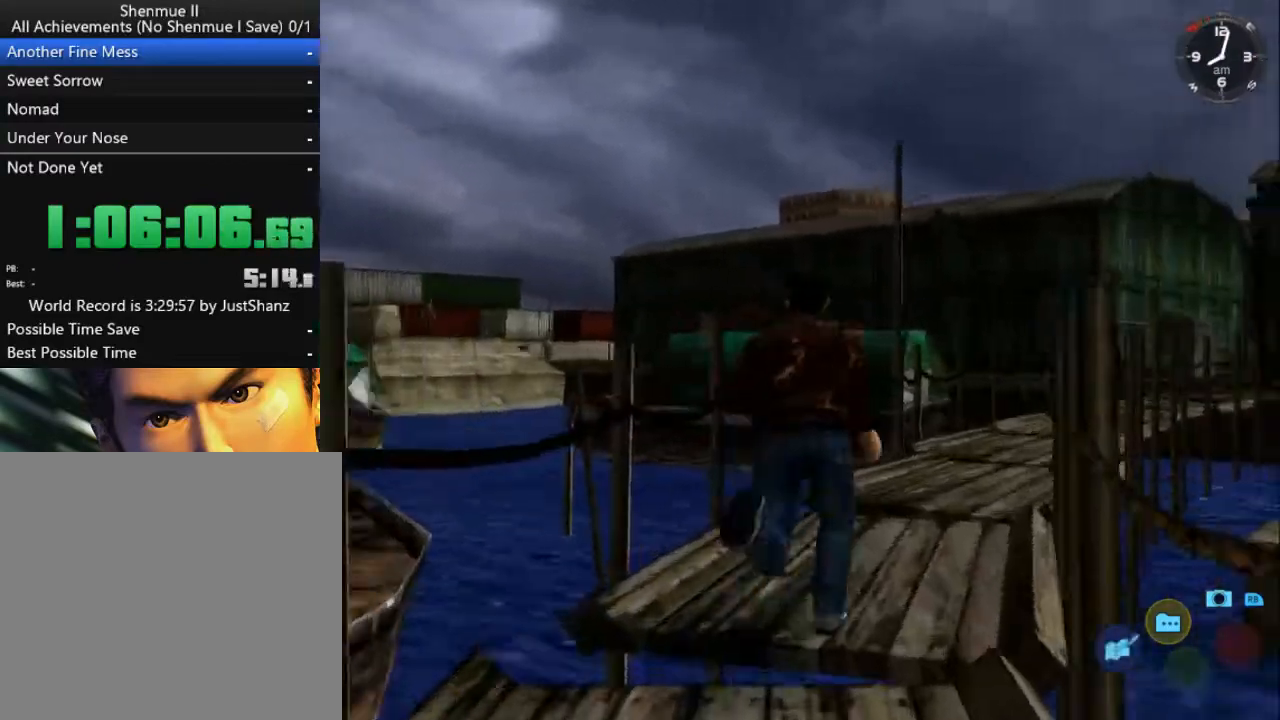
{"buttons": ["L2"], "left_stick": "center", "right_stick": "center", "events": [[100, "DPAD_RIGHT", "down"], [200, "DPAD_RIGHT", "up"], [333, "DPAD_RIGHT", "down"], [433, "DPAD_RIGHT", "up"]]}
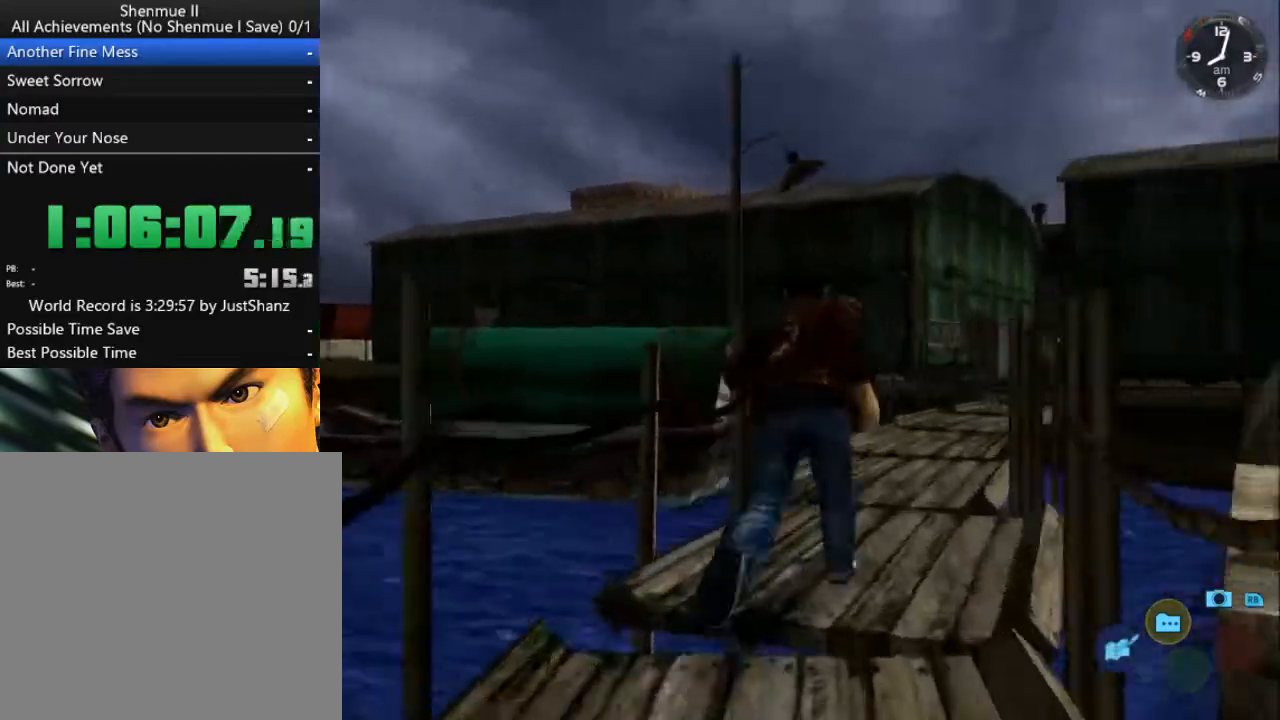
{"buttons": ["L2"], "left_stick": "center", "right_stick": "center", "events": [[367, "DPAD_RIGHT", "down"], [467, "DPAD_RIGHT", "up"]]}
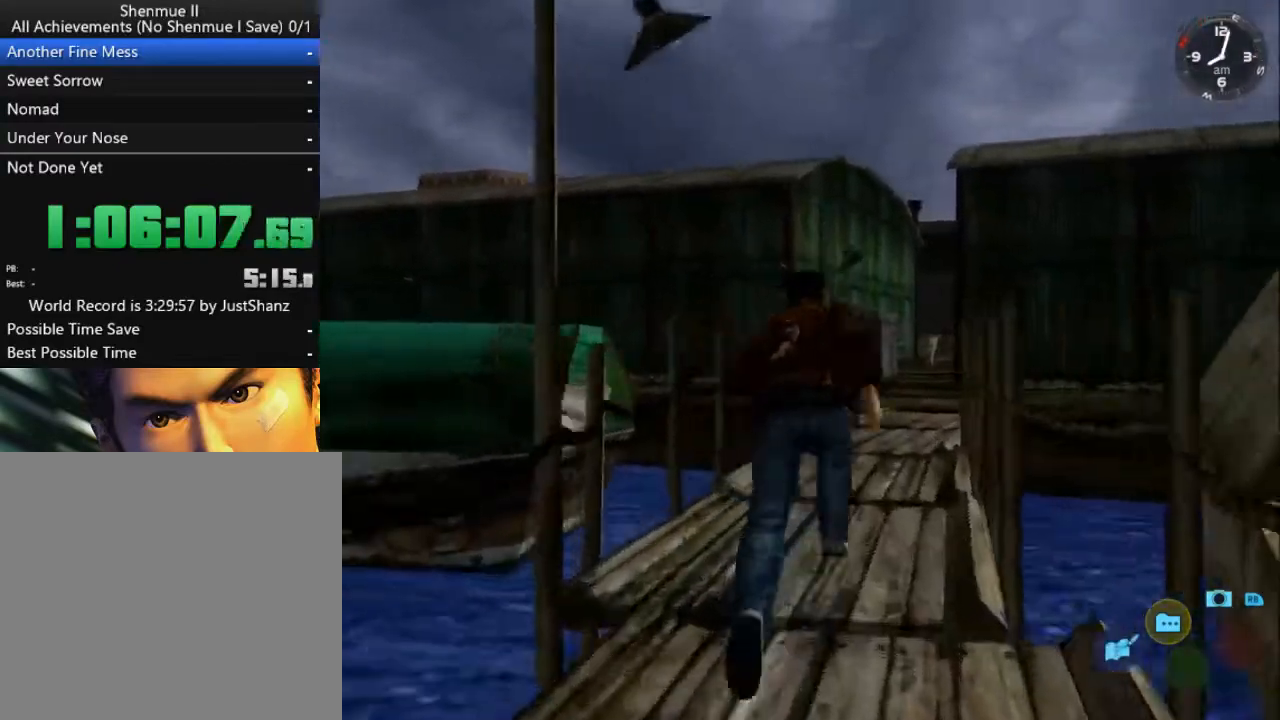
{"buttons": ["L2"], "left_stick": "center", "right_stick": "center", "events": []}
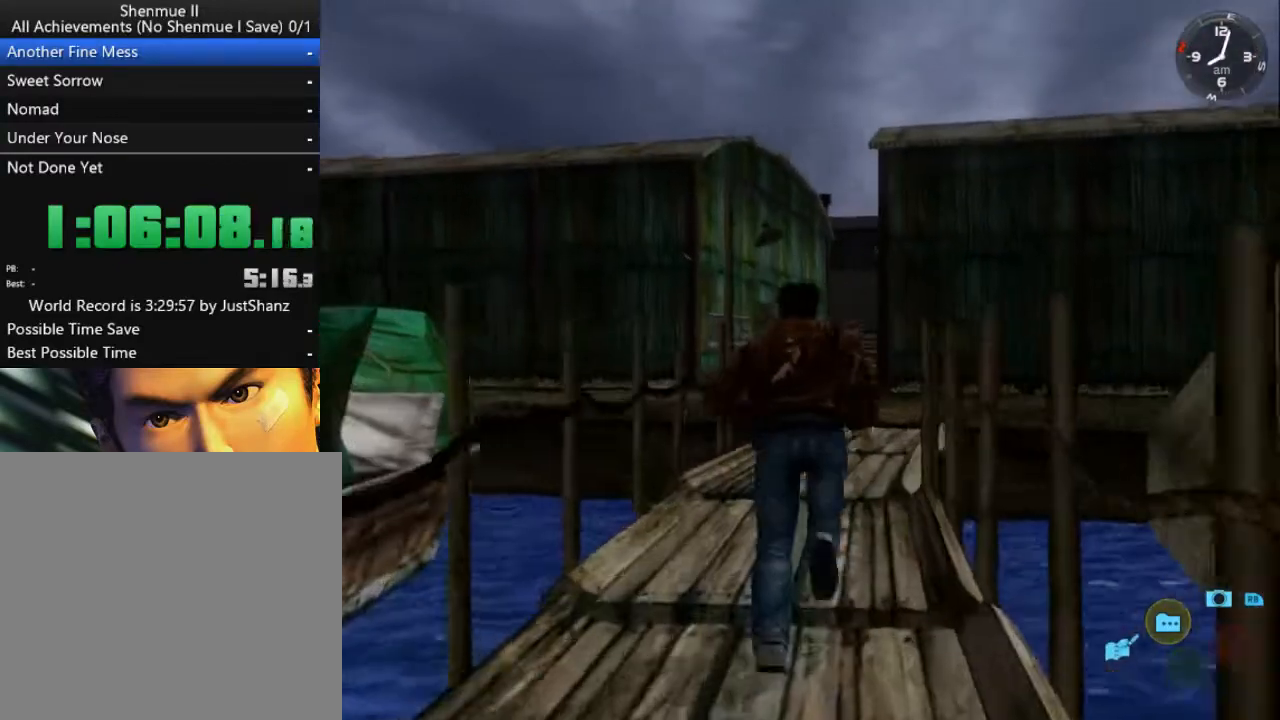
{"buttons": ["L2"], "left_stick": "center", "right_stick": "center", "events": [[67, "DPAD_RIGHT", "down"], [167, "DPAD_RIGHT", "up"]]}
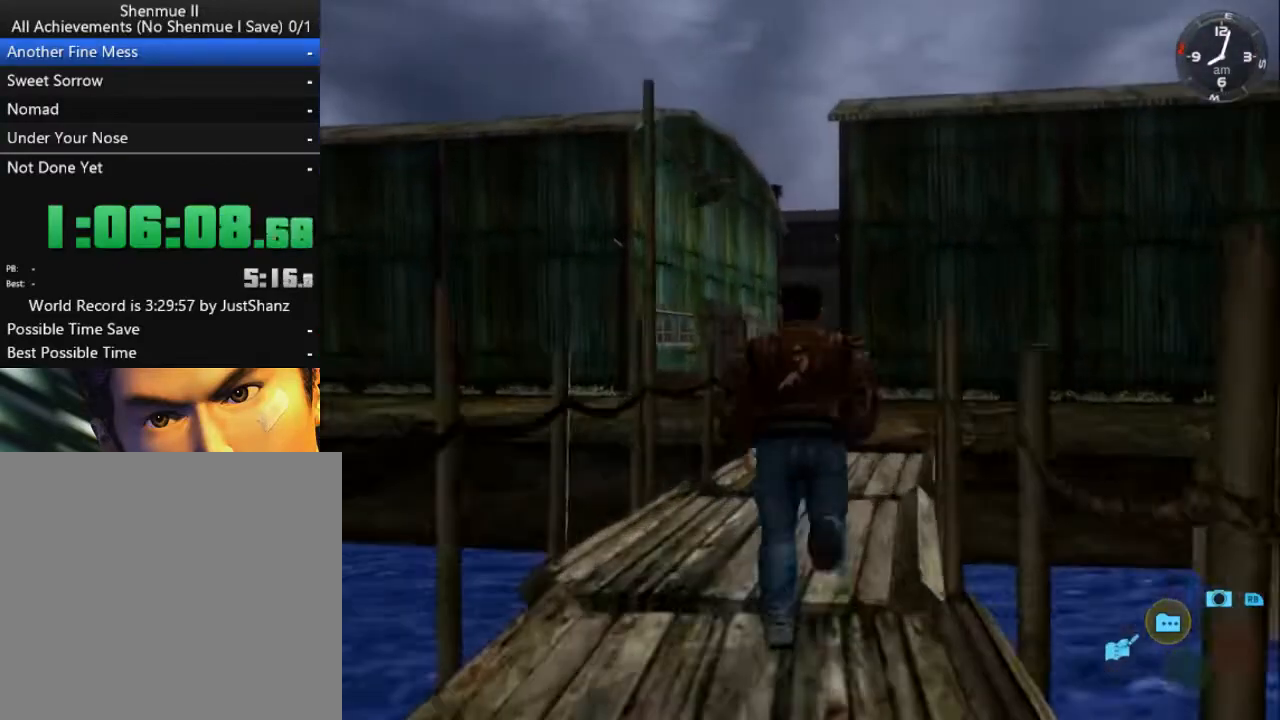
{"buttons": ["L2"], "left_stick": "center", "right_stick": "center", "events": []}
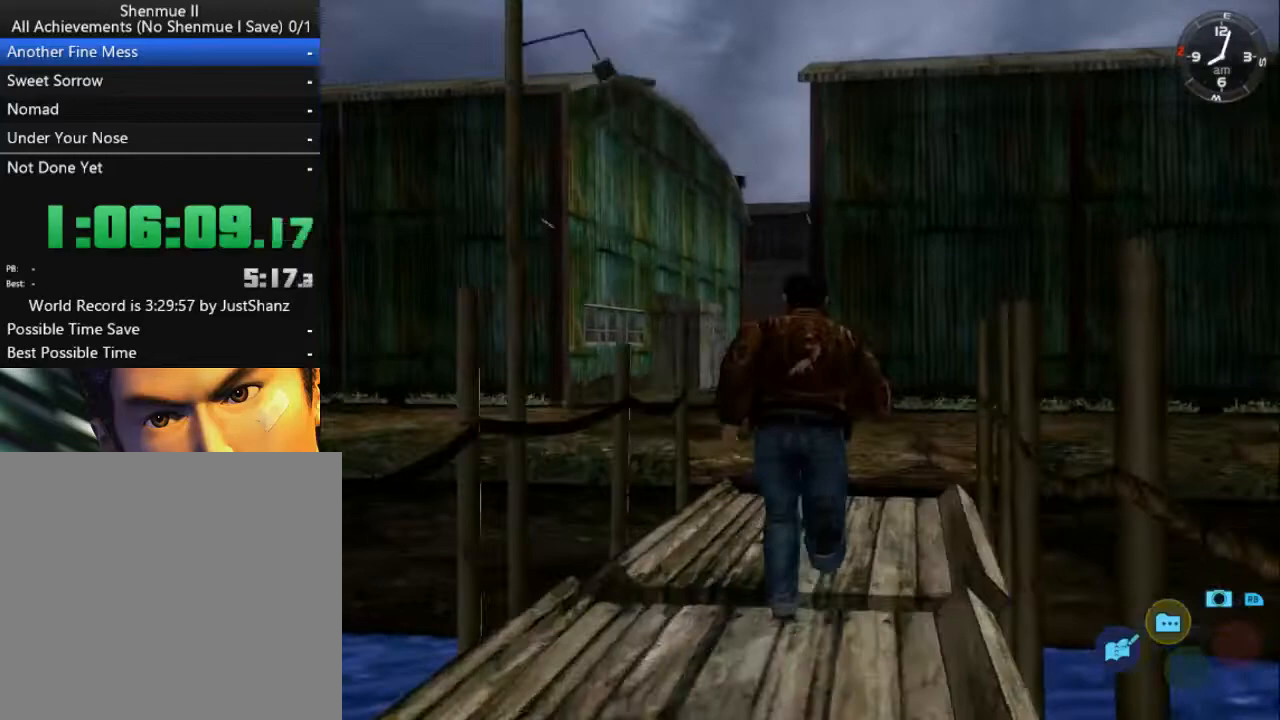
{"buttons": ["L2"], "left_stick": "center", "right_stick": "center", "events": [[300, "DPAD_LEFT", "down"], [433, "DPAD_LEFT", "up"]]}
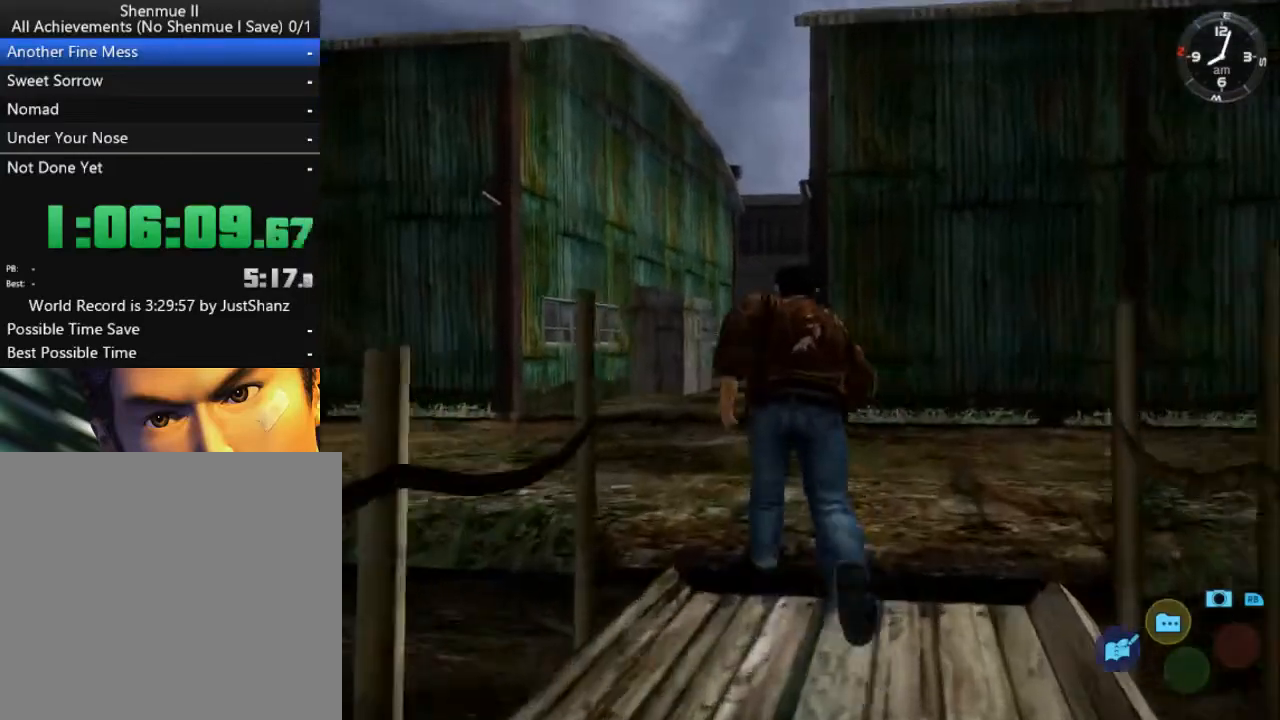
{"buttons": ["L2"], "left_stick": "center", "right_stick": "center", "events": [[33, "DPAD_LEFT", "down"], [133, "DPAD_LEFT", "up"], [300, "DPAD_LEFT", "down"], [400, "DPAD_LEFT", "up"]]}
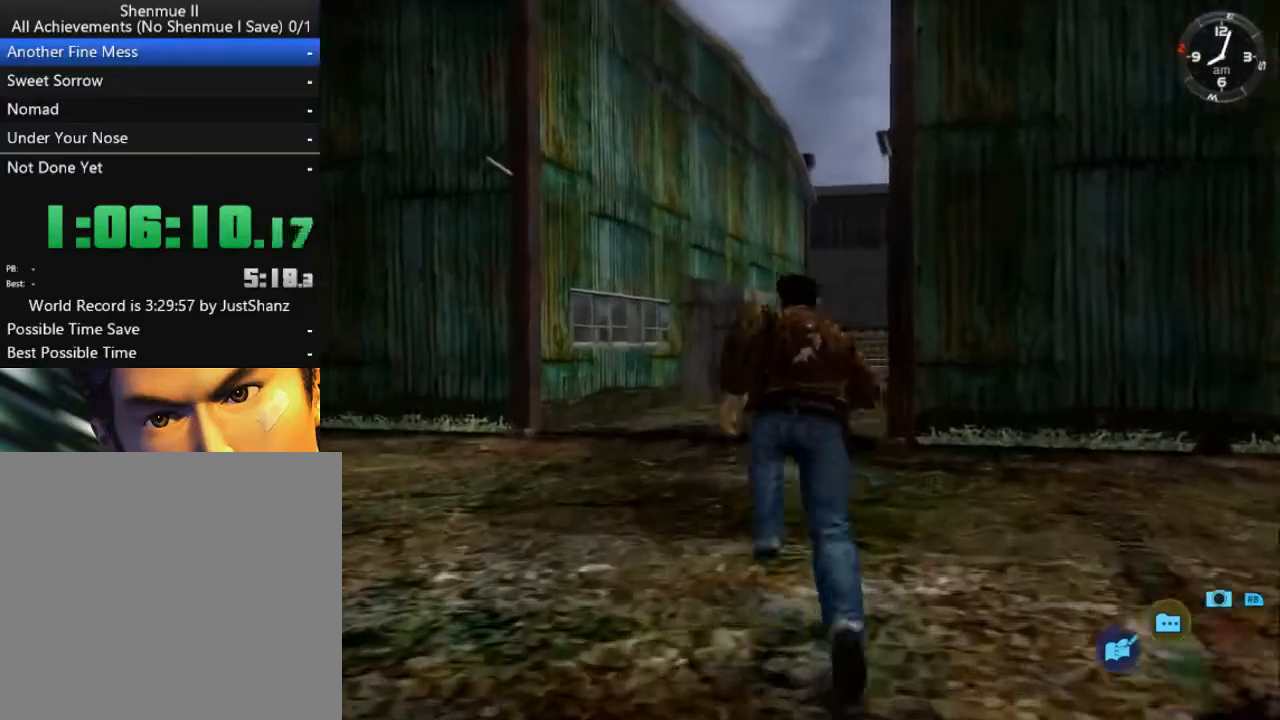
{"buttons": ["L2"], "left_stick": "center", "right_stick": "center", "events": []}
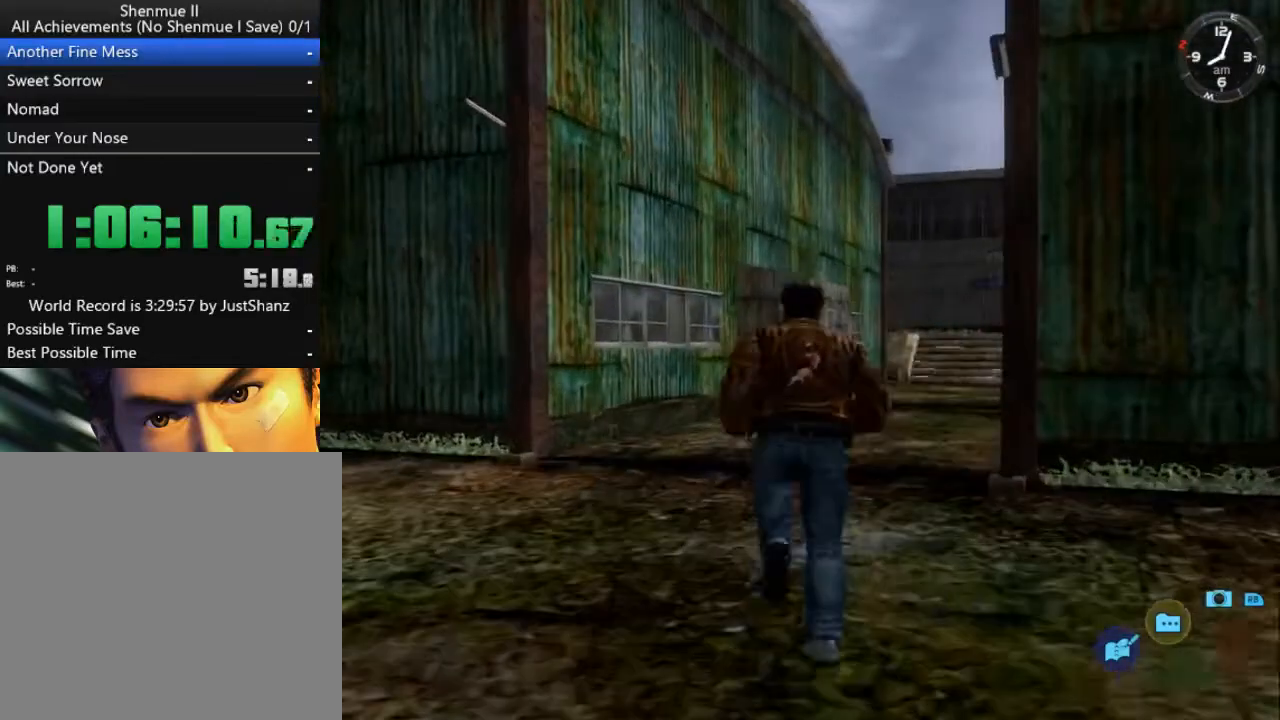
{"buttons": ["L2", "DPAD_RIGHT"], "left_stick": "center", "right_stick": "center", "events": [[33, "DPAD_RIGHT", "down"], [100, "DPAD_RIGHT", "up"], [500, "DPAD_RIGHT", "down"]]}
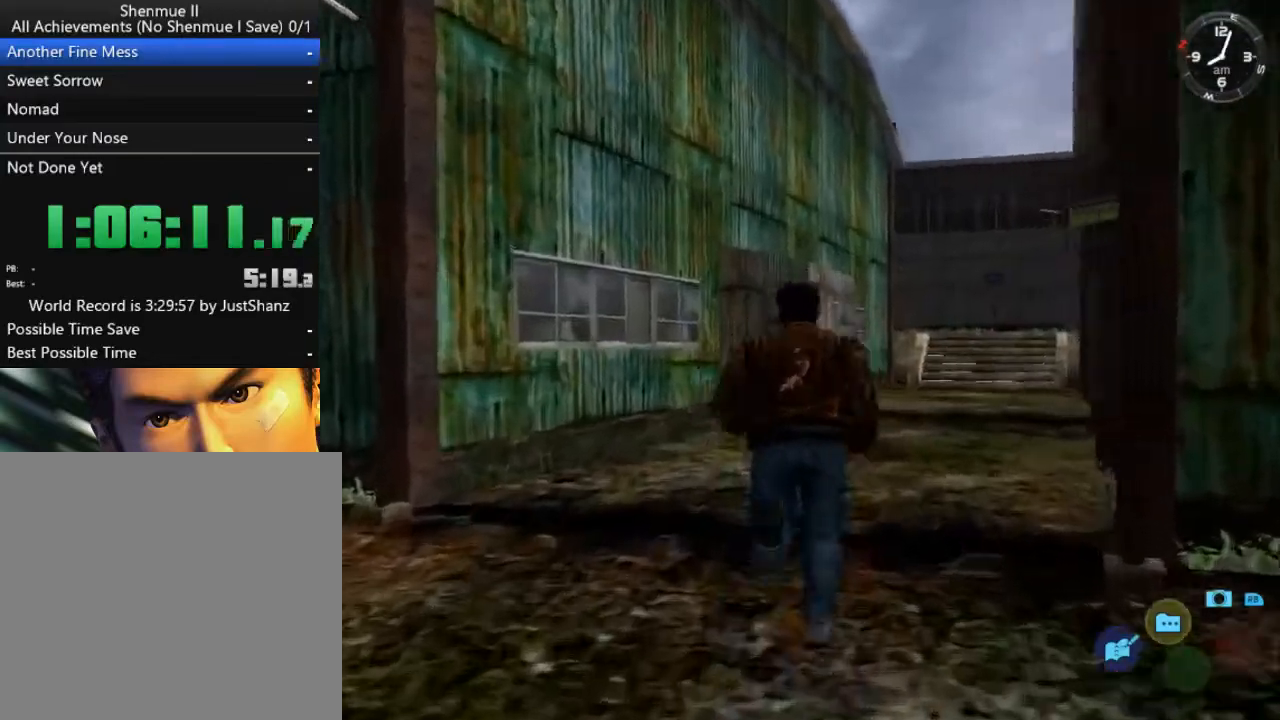
{"buttons": ["L2", "DPAD_RIGHT"], "left_stick": "center", "right_stick": "center", "events": [[100, "DPAD_RIGHT", "up"], [500, "DPAD_RIGHT", "down"]]}
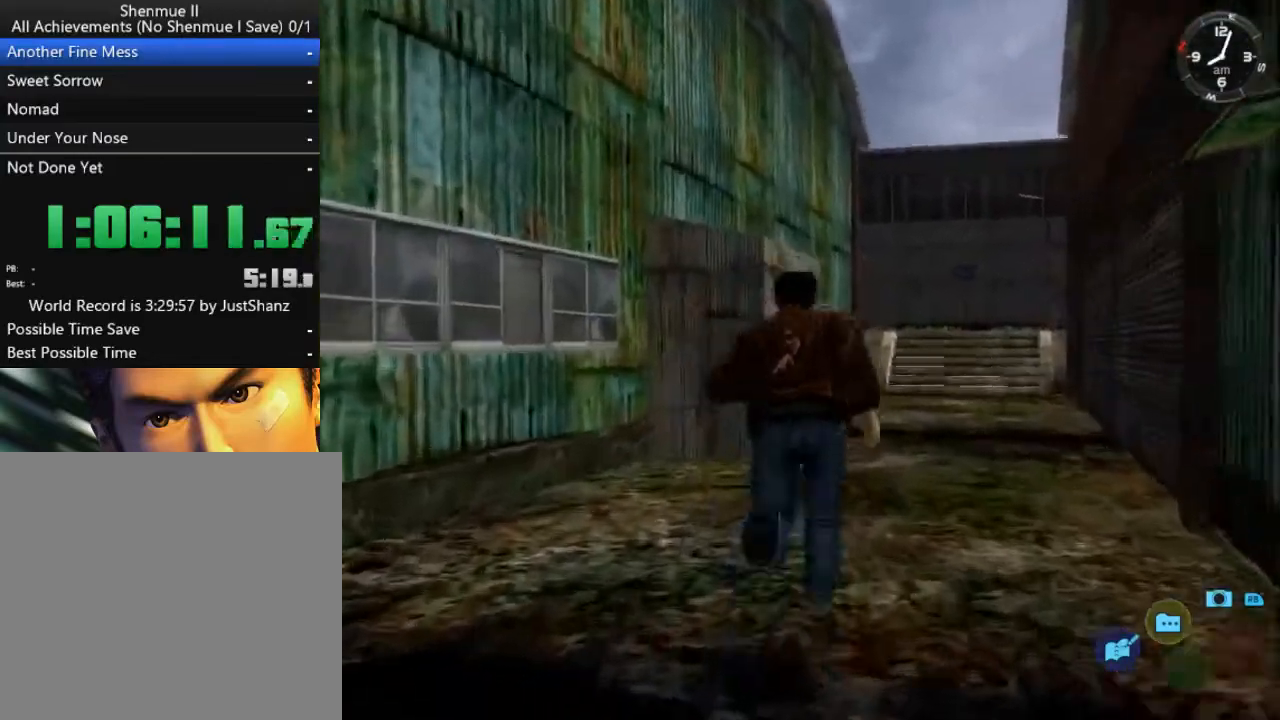
{"buttons": ["L2"], "left_stick": "center", "right_stick": "center", "events": [[100, "DPAD_RIGHT", "up"]]}
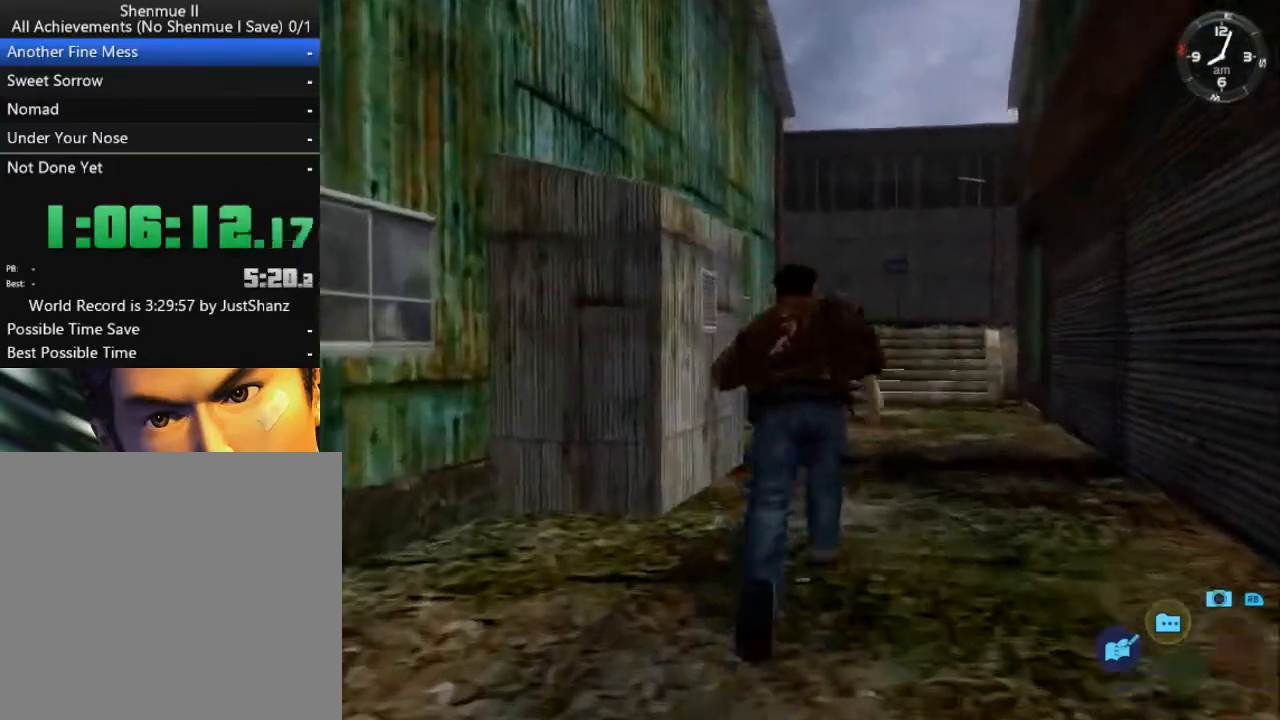
{"buttons": ["L2"], "left_stick": "center", "right_stick": "center", "events": [[267, "DPAD_RIGHT", "down"], [333, "DPAD_RIGHT", "up"]]}
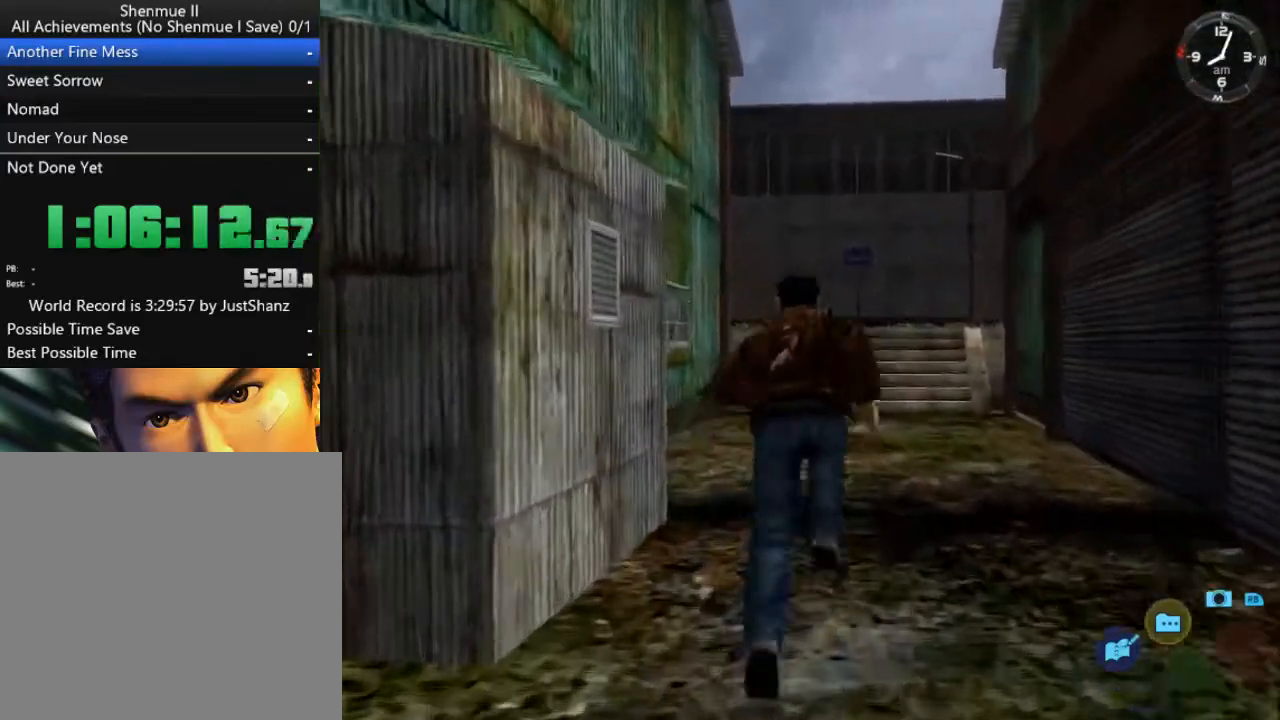
{"buttons": ["L2"], "left_stick": "center", "right_stick": "center", "events": [[267, "DPAD_RIGHT", "down"], [300, "DPAD_RIGHT", "up"]]}
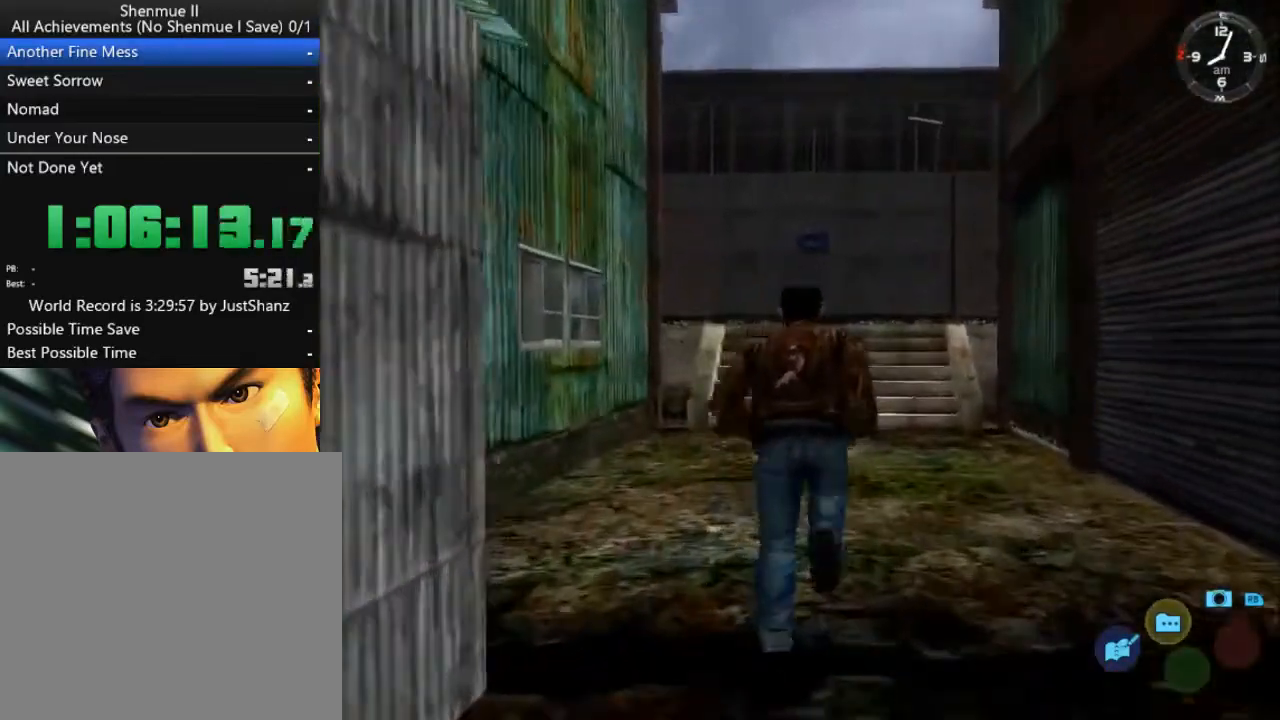
{"buttons": ["L2", "DPAD_RIGHT"], "left_stick": "center", "right_stick": "center", "events": [[500, "DPAD_RIGHT", "down"]]}
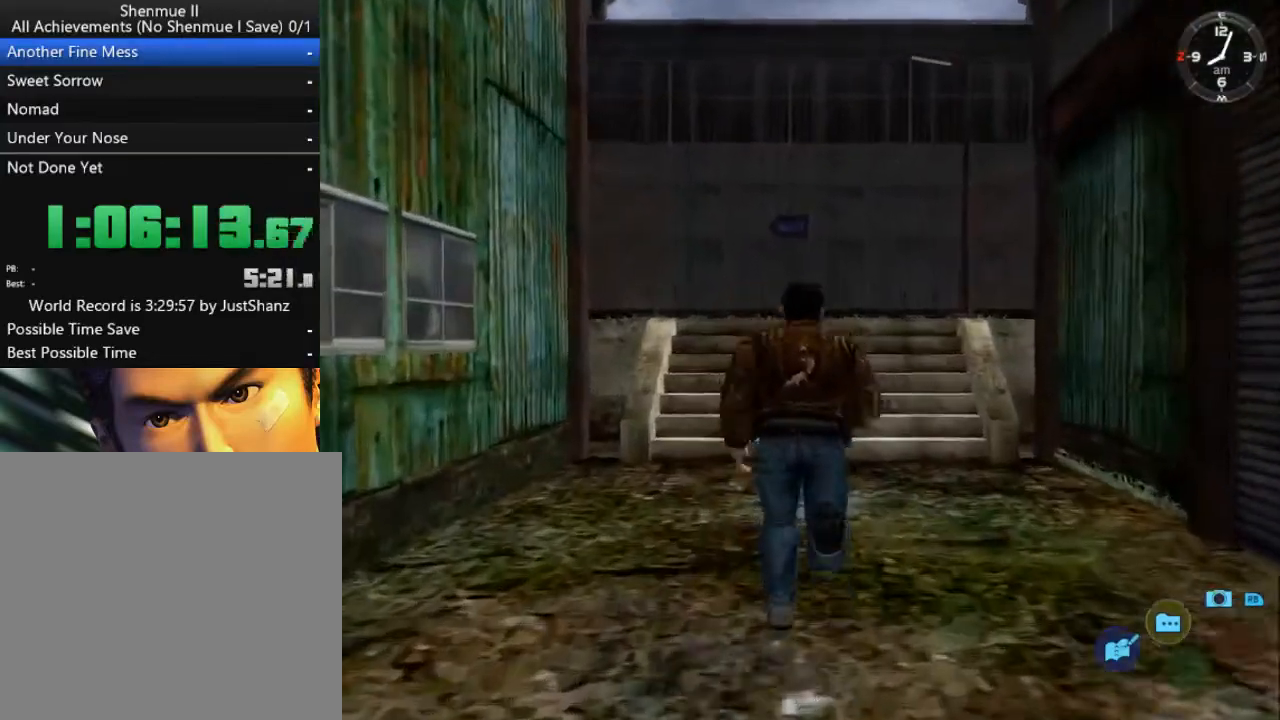
{"buttons": ["L2"], "left_stick": "center", "right_stick": "center", "events": [[100, "DPAD_RIGHT", "up"], [400, "DPAD_RIGHT", "down"], [467, "DPAD_RIGHT", "up"]]}
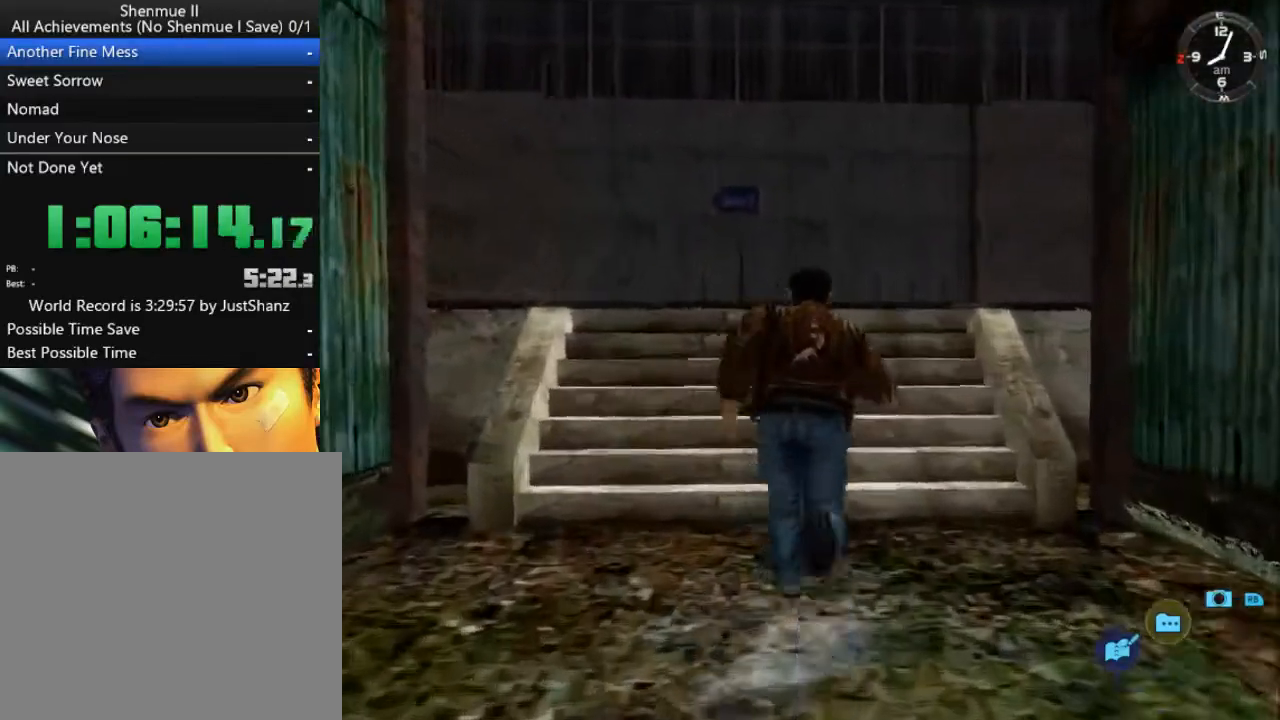
{"buttons": ["L2"], "left_stick": "center", "right_stick": "center", "events": []}